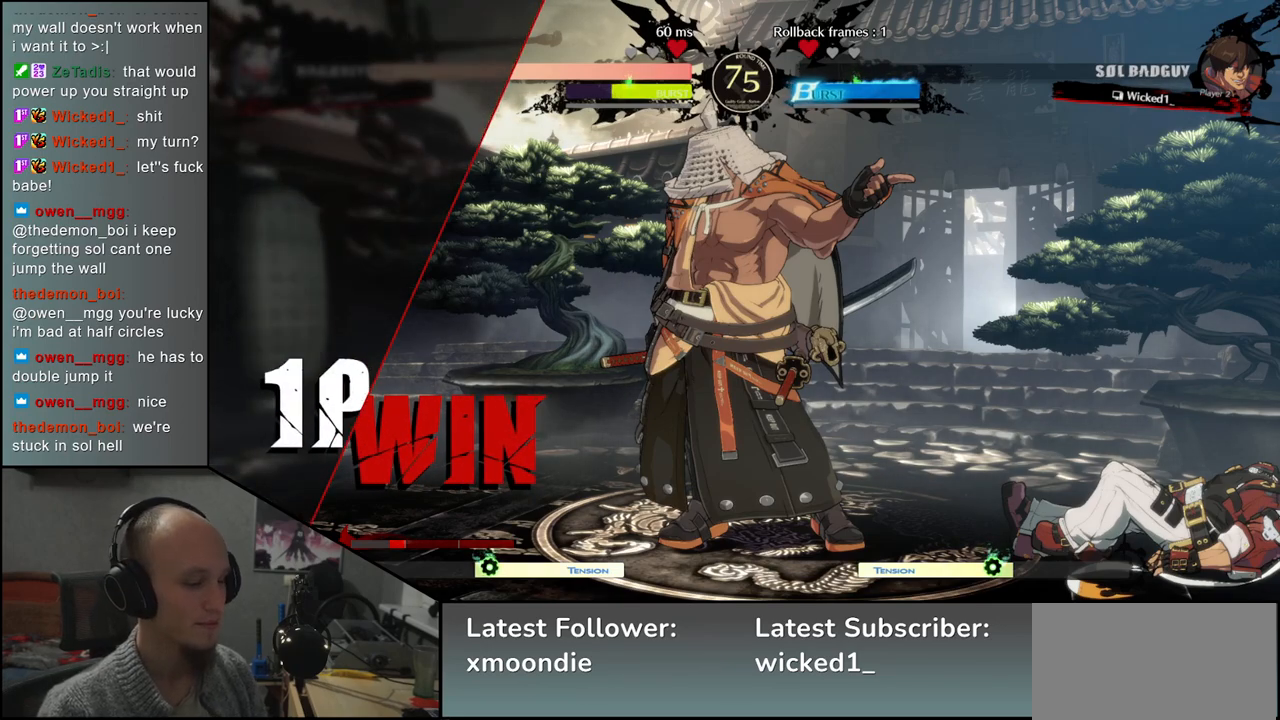
Gameplay with a controller (arcade stick); each line is a JSON object with the inputs held at the frame after it. "events" lists button and stick changes between this image and that frame as [ms after this image, input, new state], when the widget could be followed in between. Not read: L3 R3.
{"buttons": [], "left_stick": "left", "events": [[483, "left_stick", "left"]]}
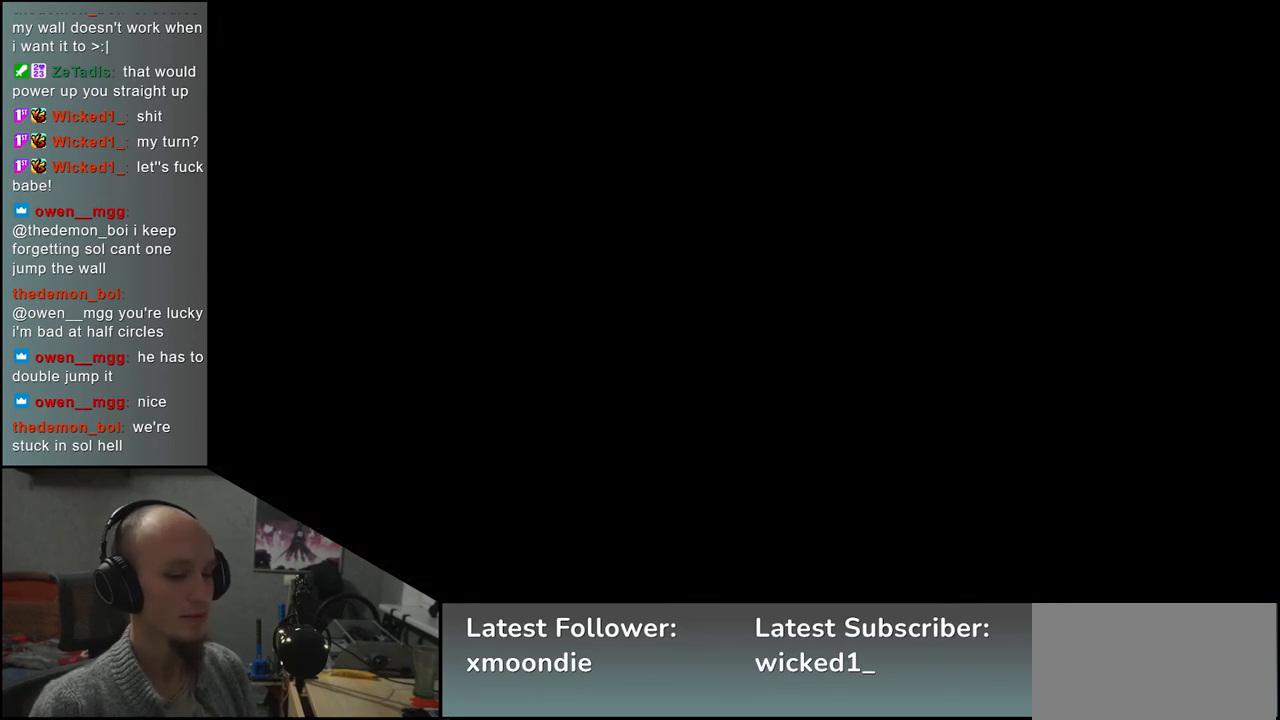
{"buttons": [], "left_stick": "left", "events": []}
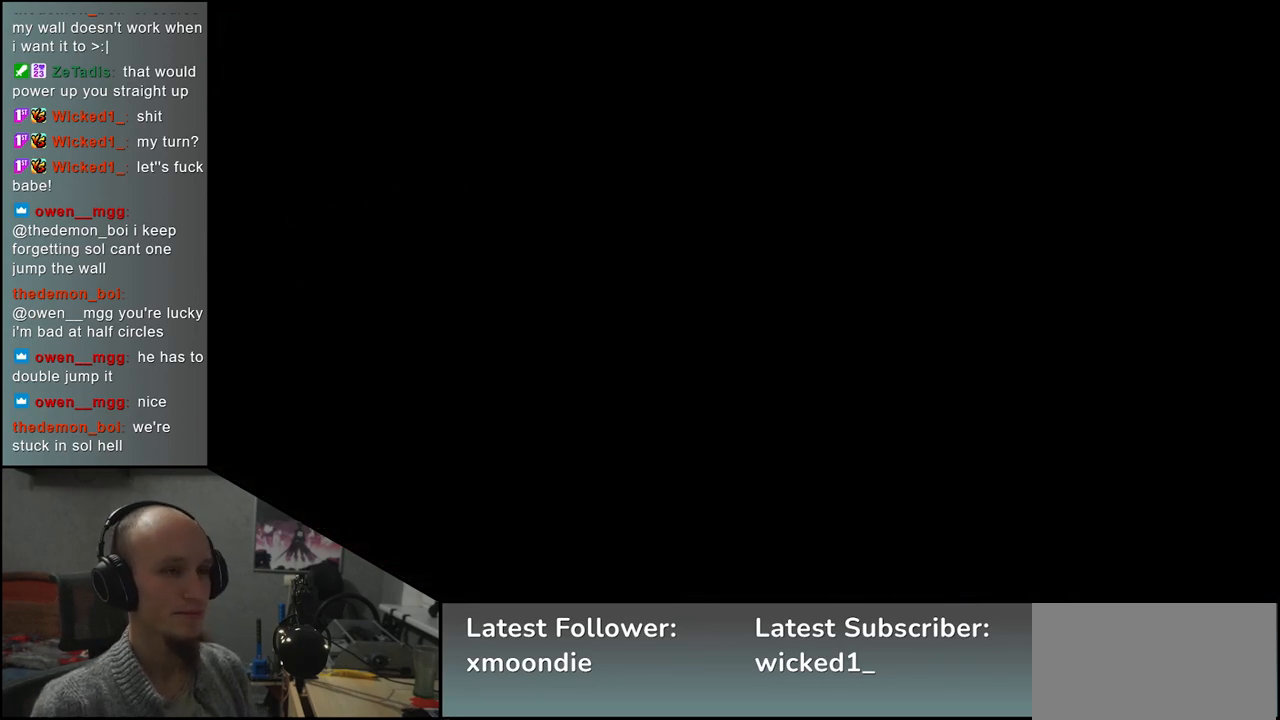
{"buttons": [], "left_stick": "left", "events": []}
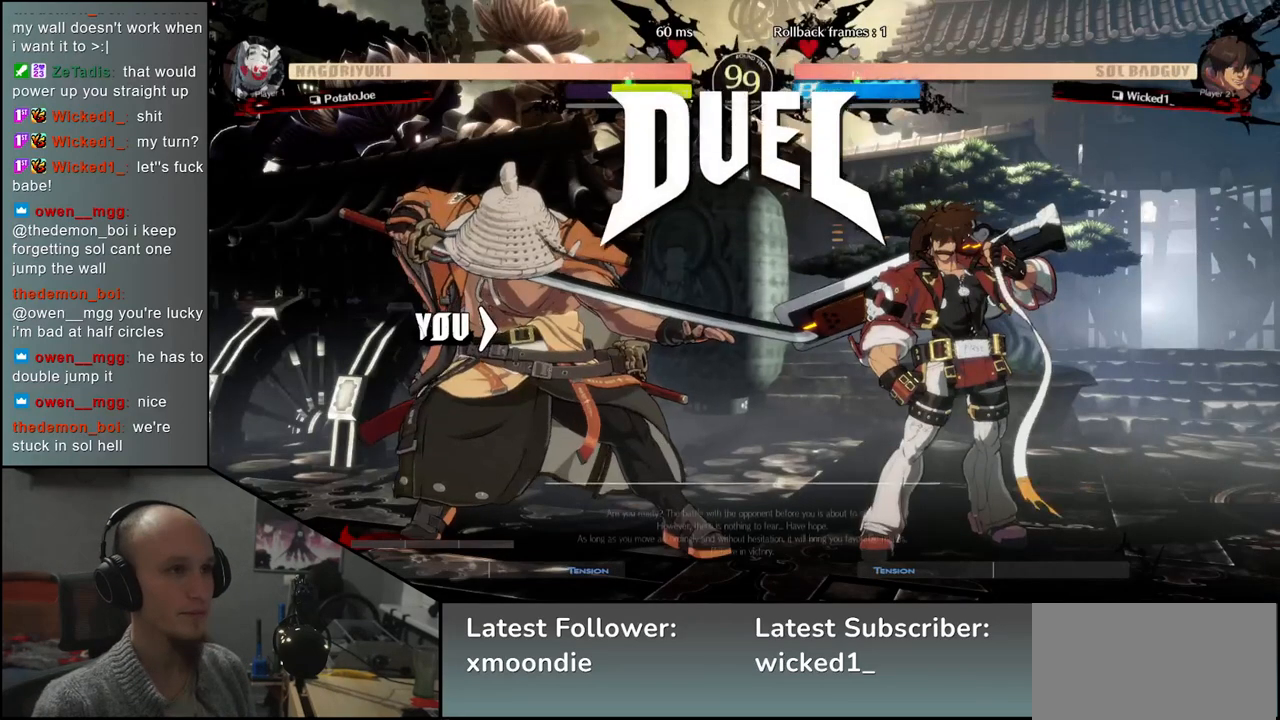
{"buttons": [], "left_stick": "left", "events": []}
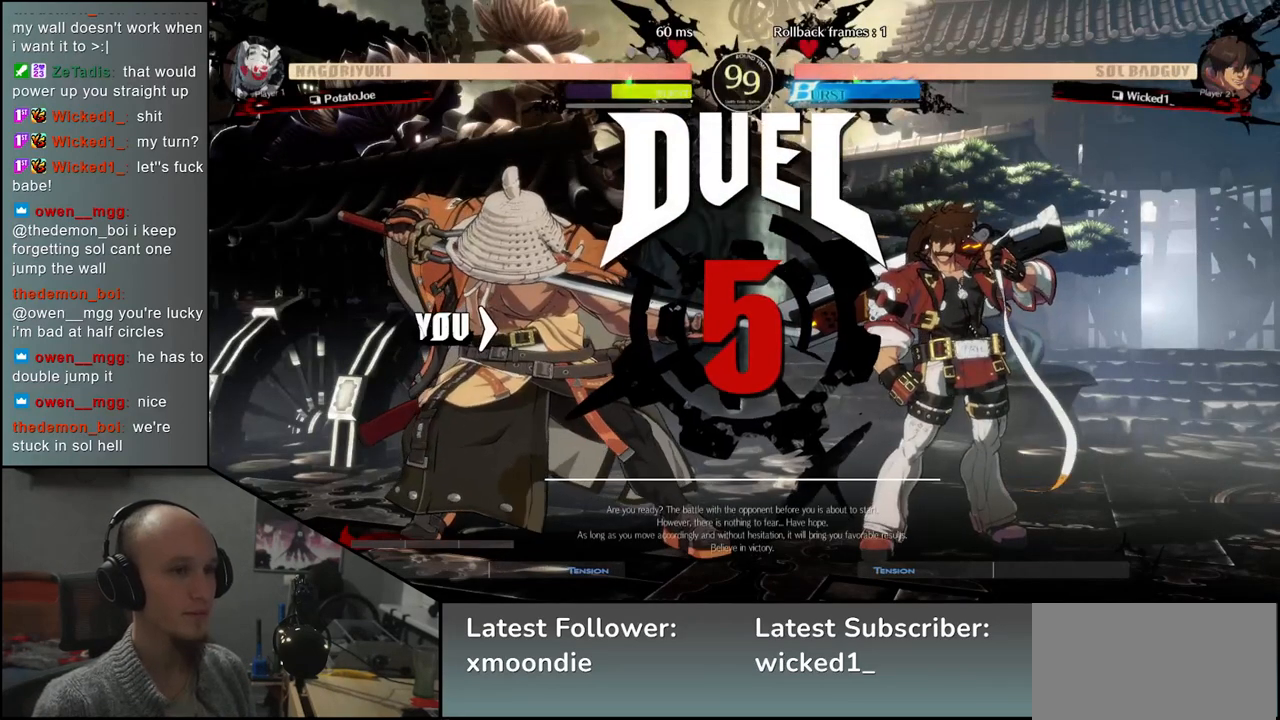
{"buttons": [], "left_stick": "left", "events": []}
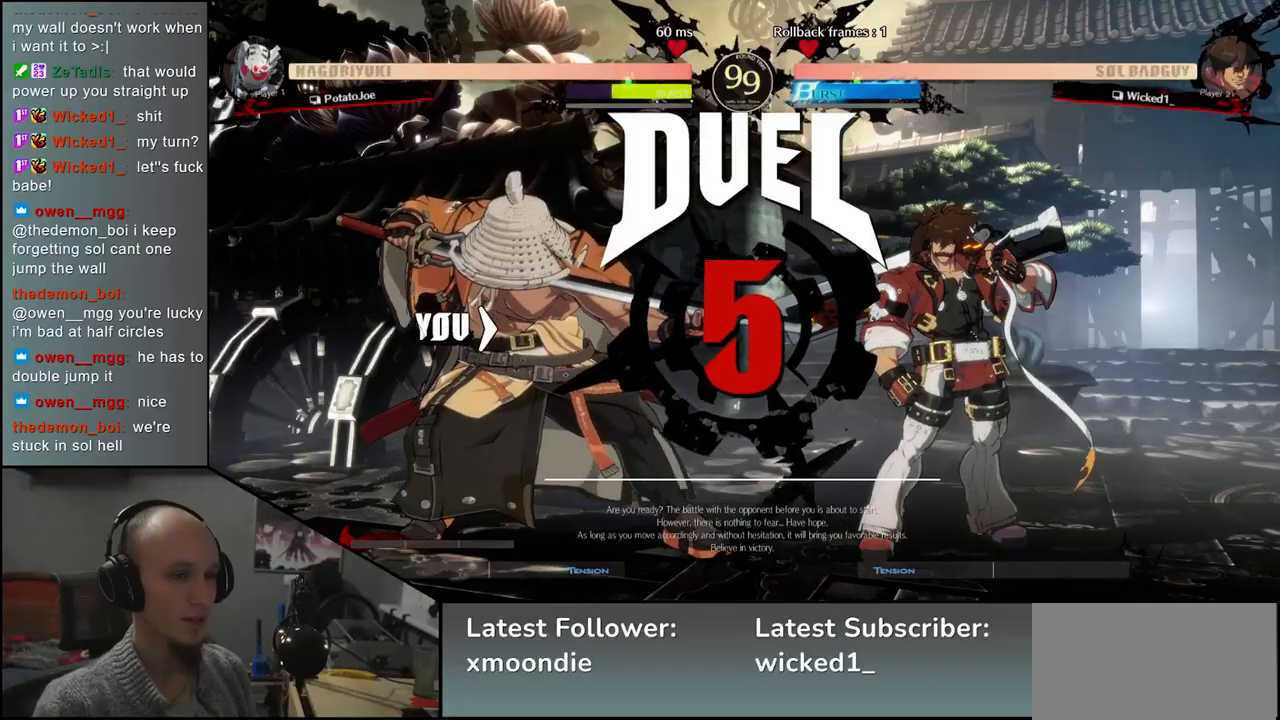
{"buttons": [], "left_stick": "right", "events": [[200, "left_stick", "right"]]}
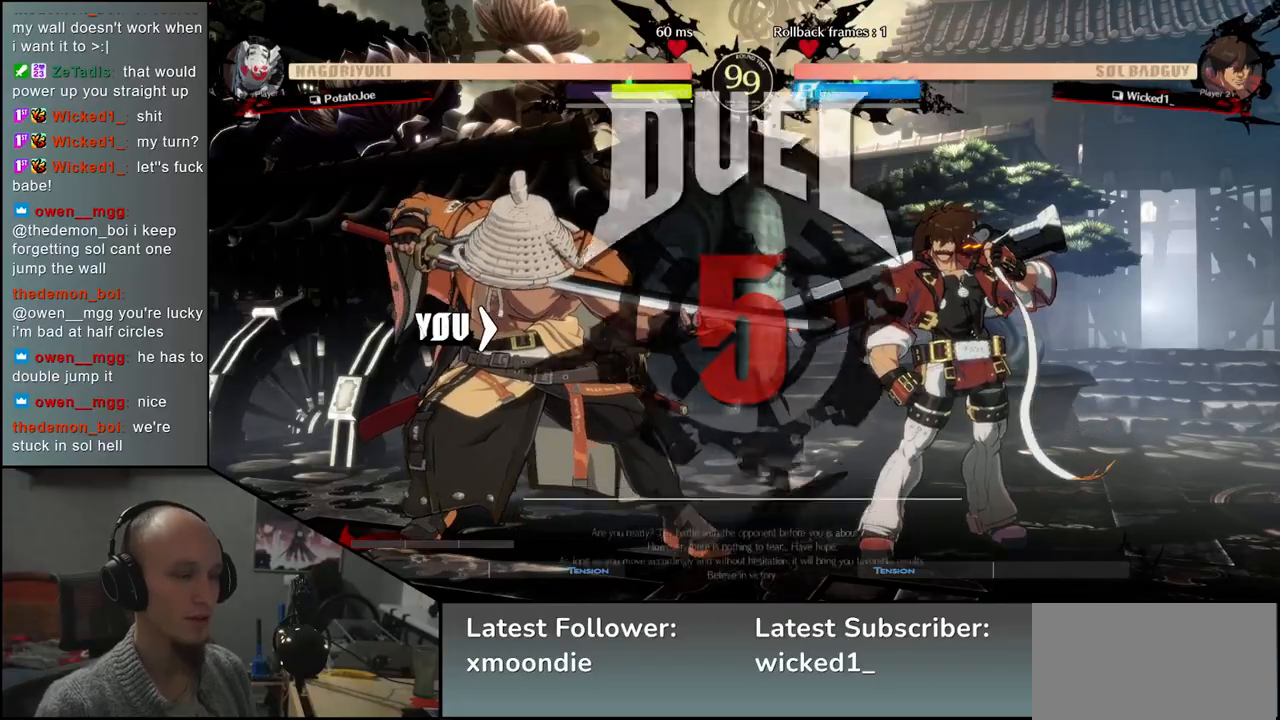
{"buttons": [], "left_stick": "right", "events": []}
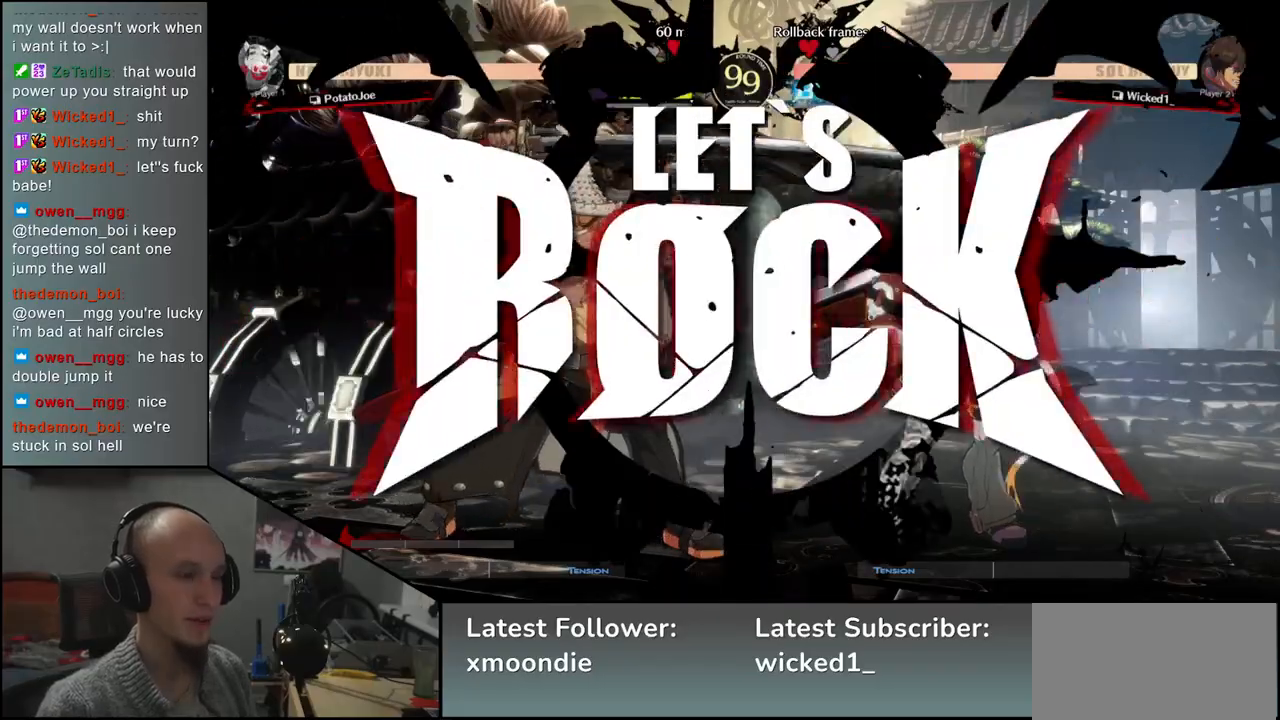
{"buttons": [], "left_stick": "center", "events": [[317, "left_stick", "down"], [383, "L2", "down"], [383, "left_stick", "left"], [450, "L2", "up"], [500, "left_stick", "center"]]}
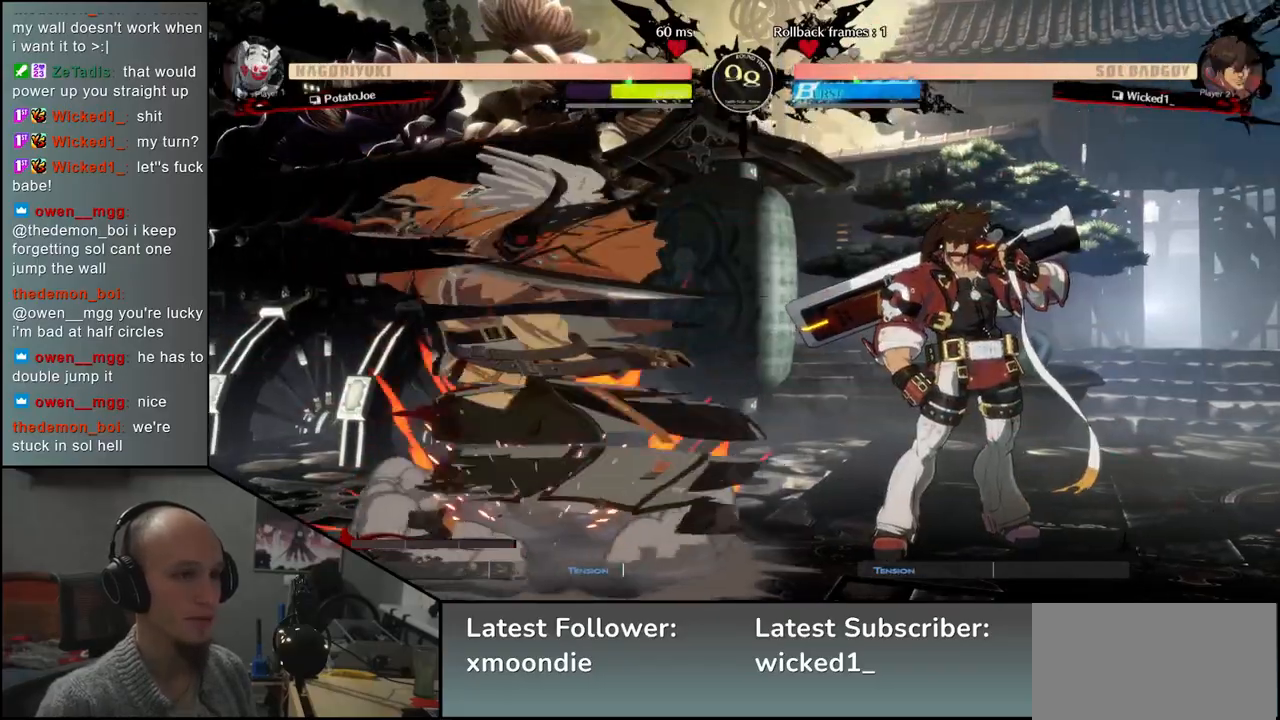
{"buttons": [], "left_stick": "center", "events": [[17, "left_stick", "right"], [117, "left_stick", "down"], [183, "left_stick", "left"], [217, "SQUARE", "down"], [300, "left_stick", "center"], [317, "SQUARE", "up"]]}
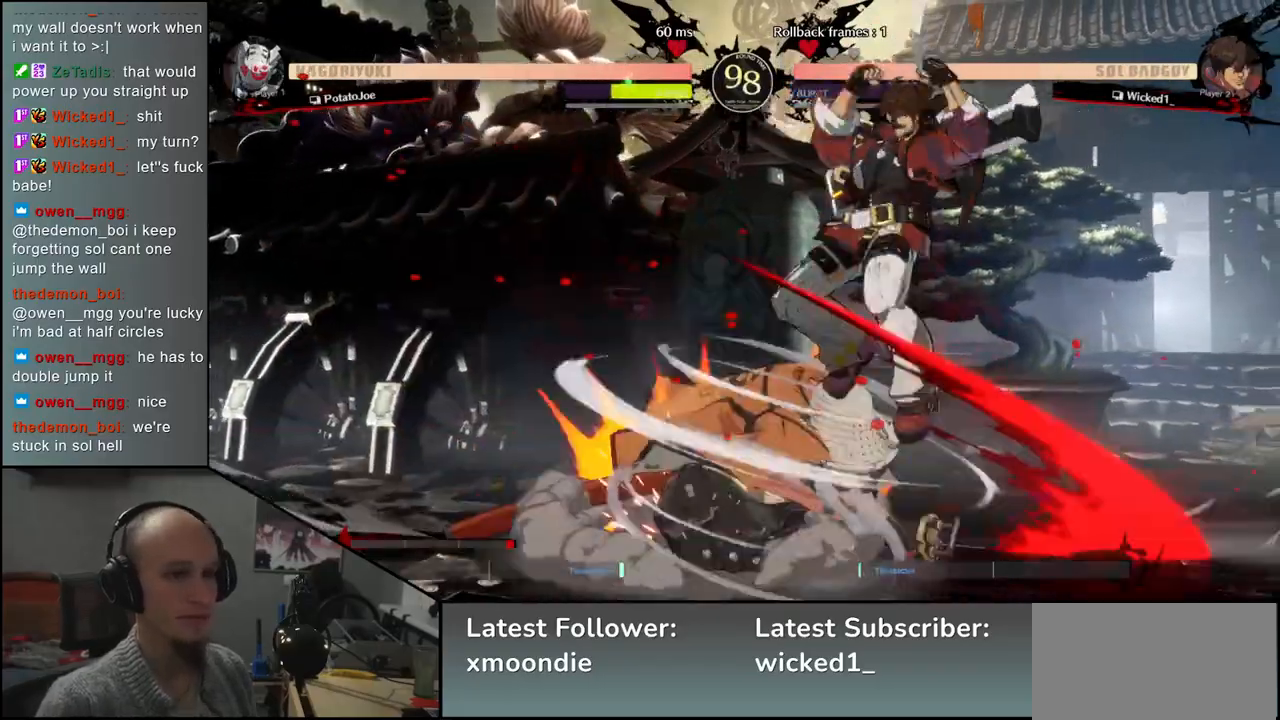
{"buttons": [], "left_stick": "center", "events": []}
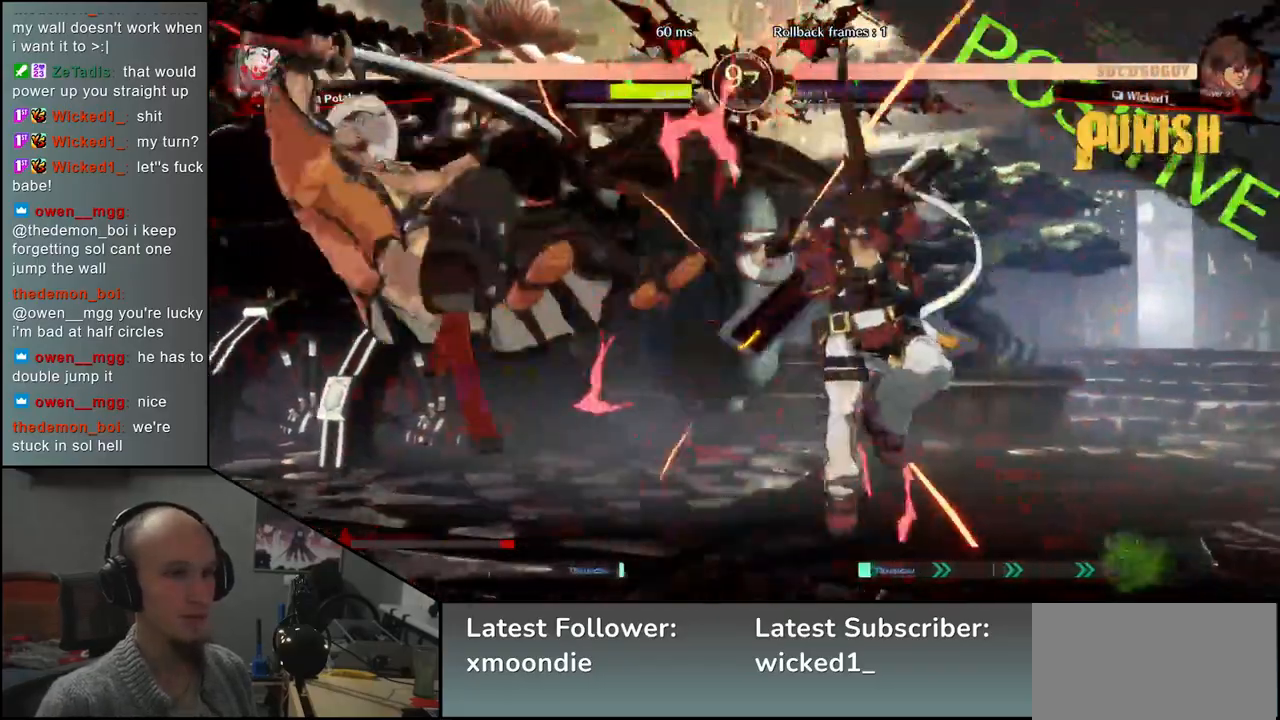
{"buttons": [], "left_stick": "left", "events": [[33, "left_stick", "left"]]}
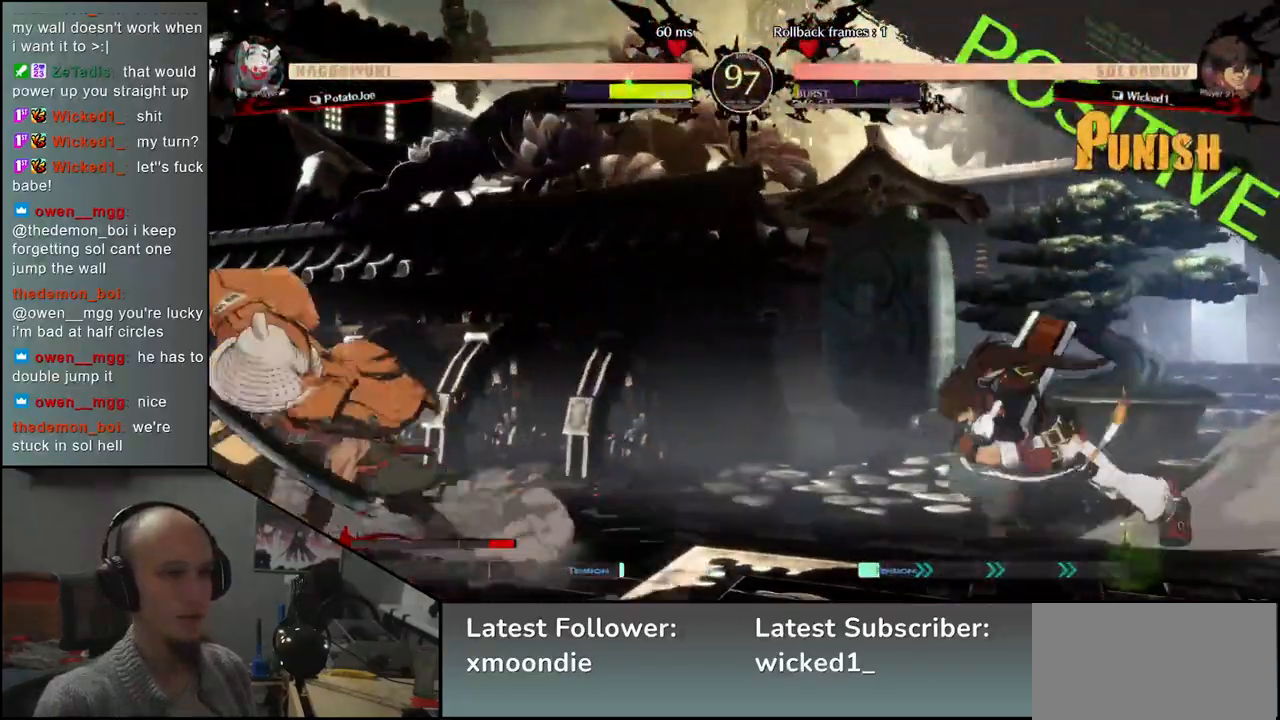
{"buttons": [], "left_stick": "center", "events": [[50, "left_stick", "down"], [100, "left_stick", "right"], [133, "L1", "down"], [233, "left_stick", "center"], [250, "L1", "up"]]}
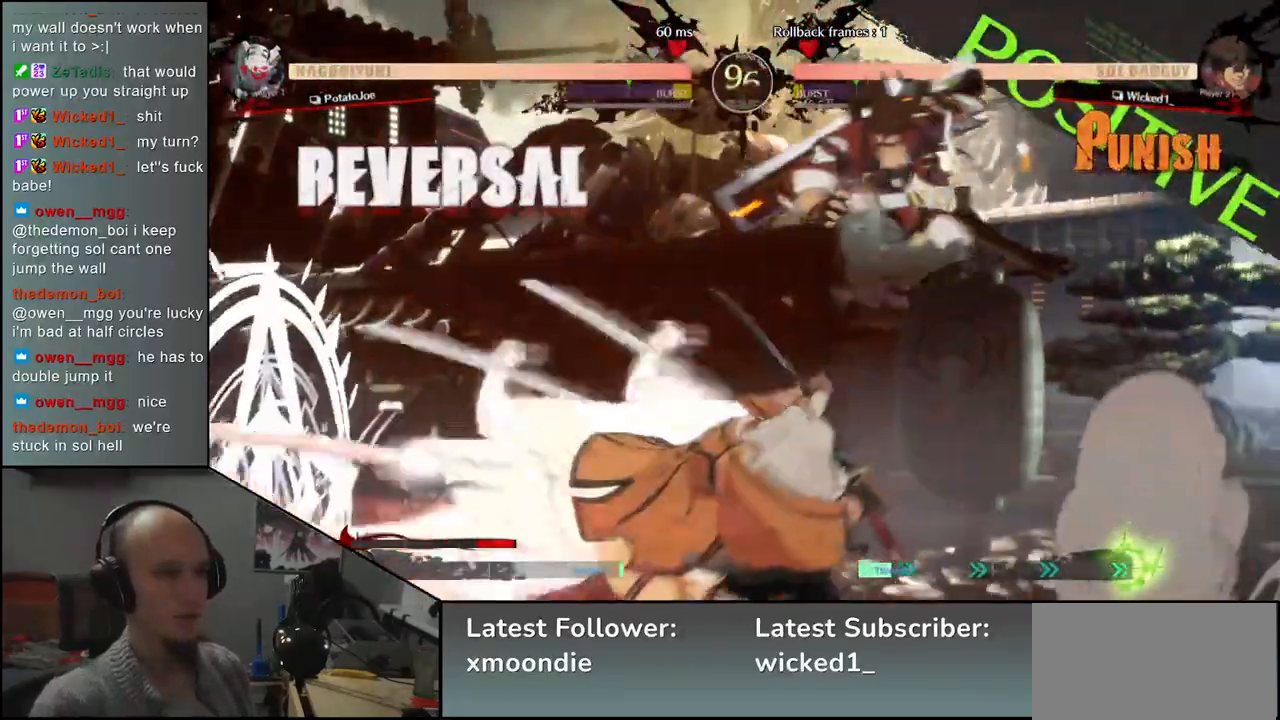
{"buttons": [], "left_stick": "right", "events": [[33, "left_stick", "left"], [350, "left_stick", "right"]]}
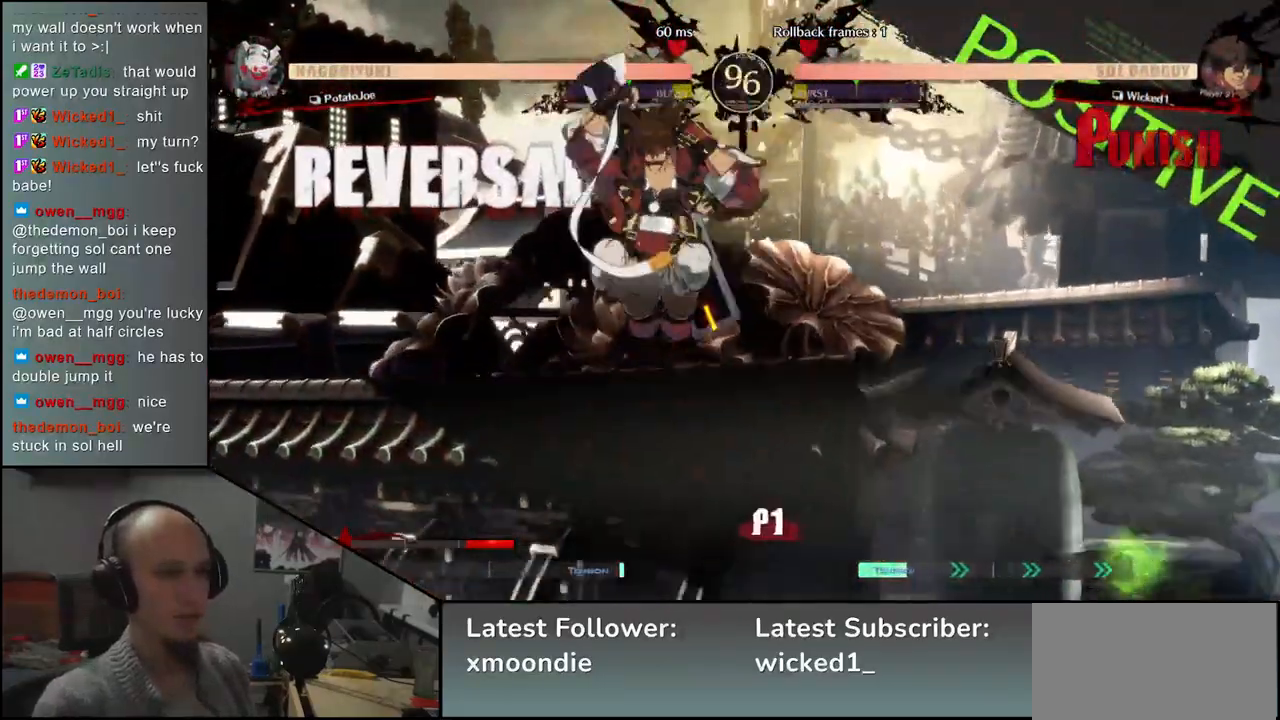
{"buttons": [], "left_stick": "right", "events": []}
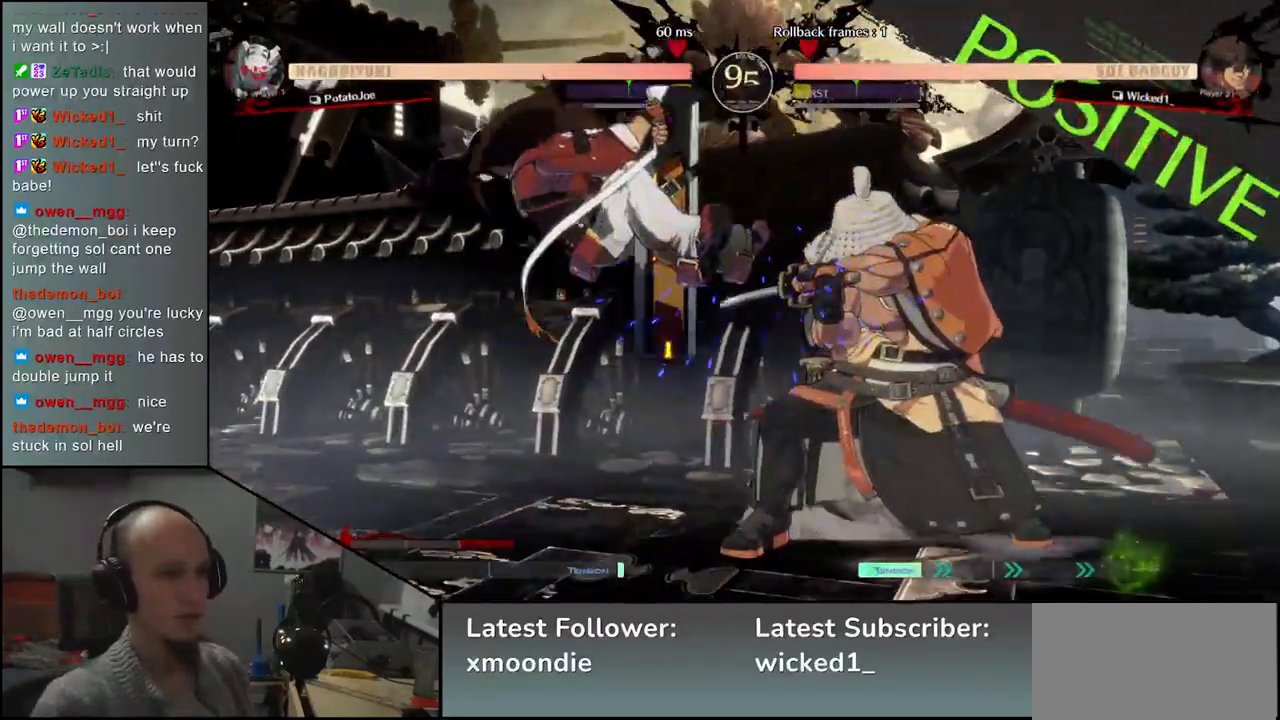
{"buttons": [], "left_stick": "down-right", "events": [[83, "left_stick", "down-right"]]}
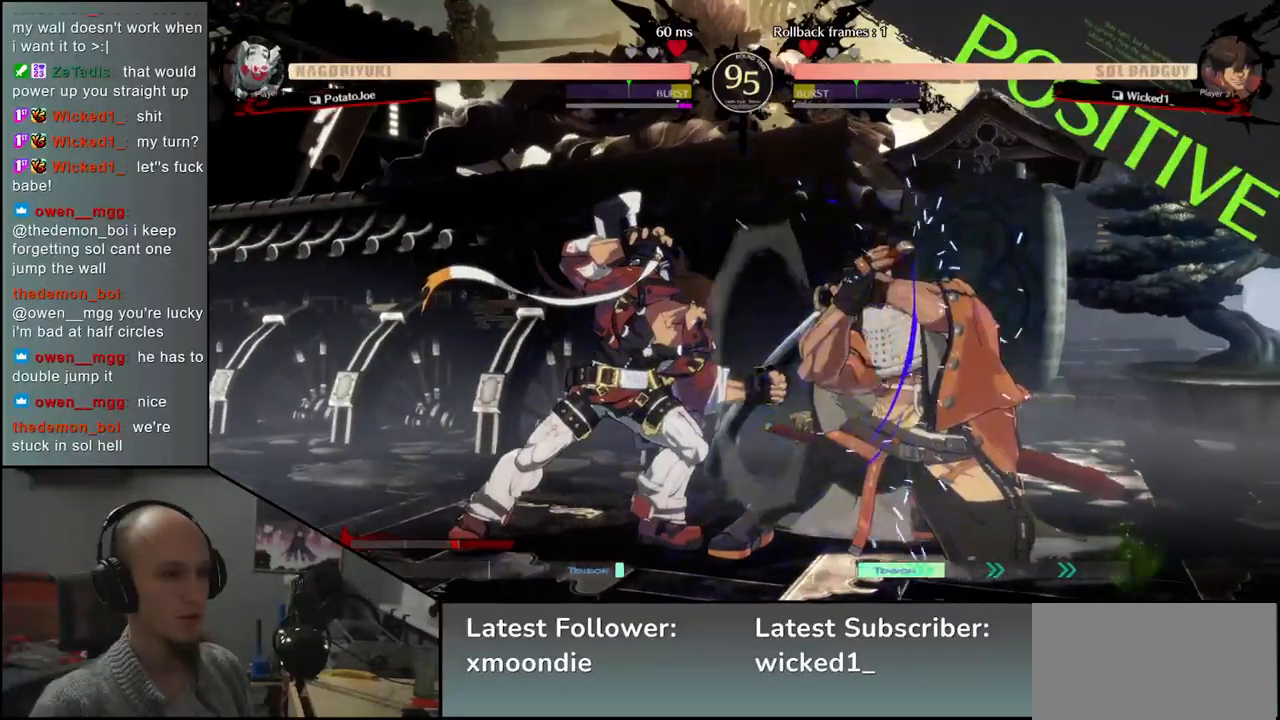
{"buttons": [], "left_stick": "right", "events": [[417, "left_stick", "right"]]}
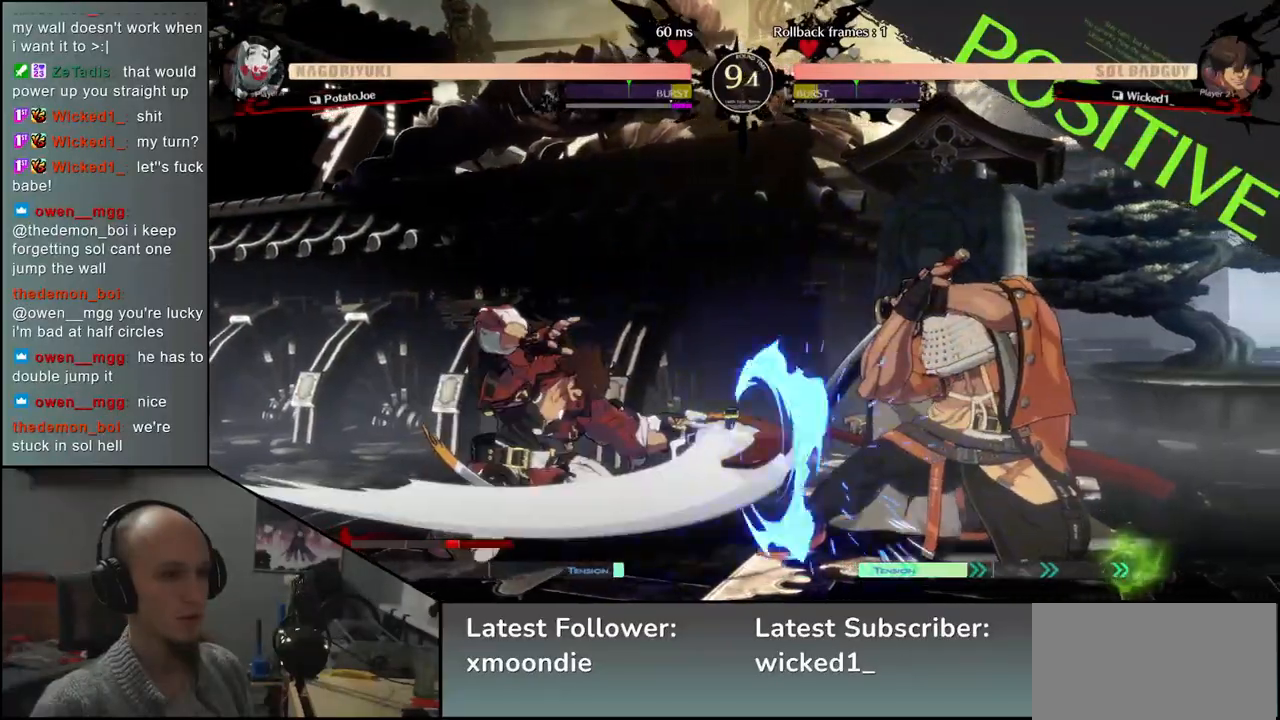
{"buttons": ["R2"], "left_stick": "right", "events": [[100, "R2", "down"], [217, "R2", "up"], [333, "R2", "down"], [417, "R2", "up"], [500, "R2", "down"]]}
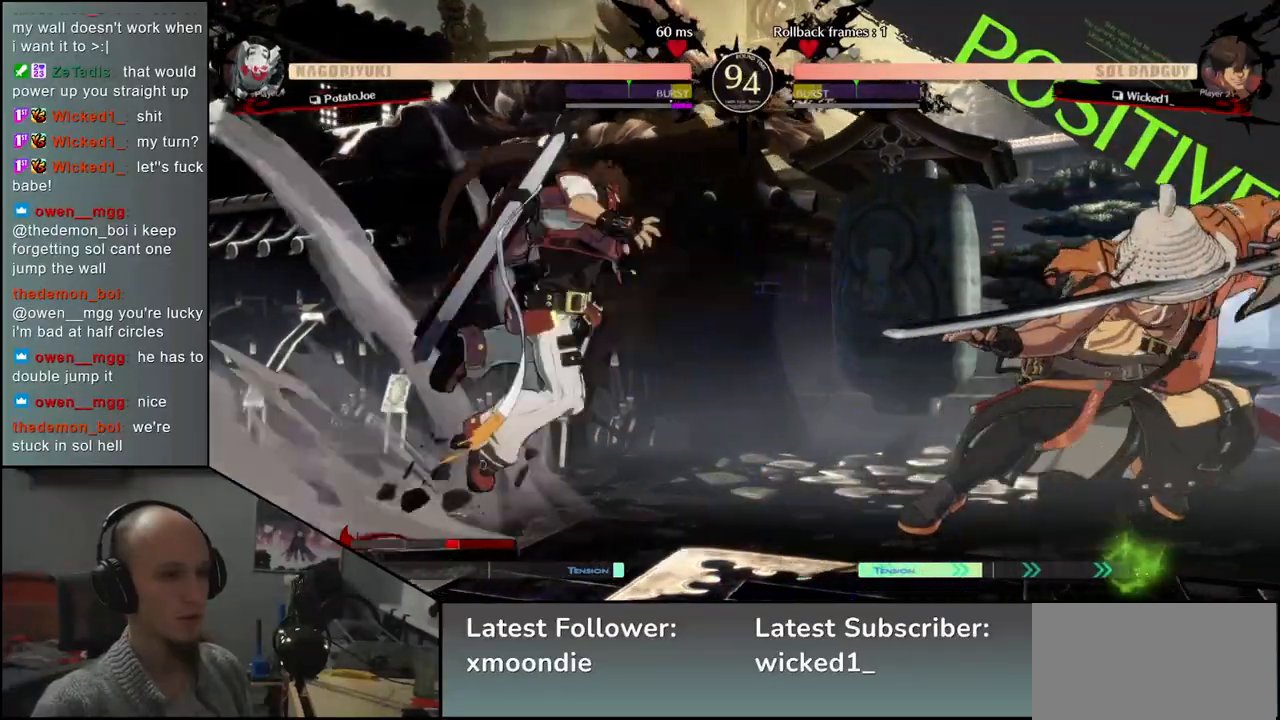
{"buttons": [], "left_stick": "right", "events": [[117, "R2", "up"]]}
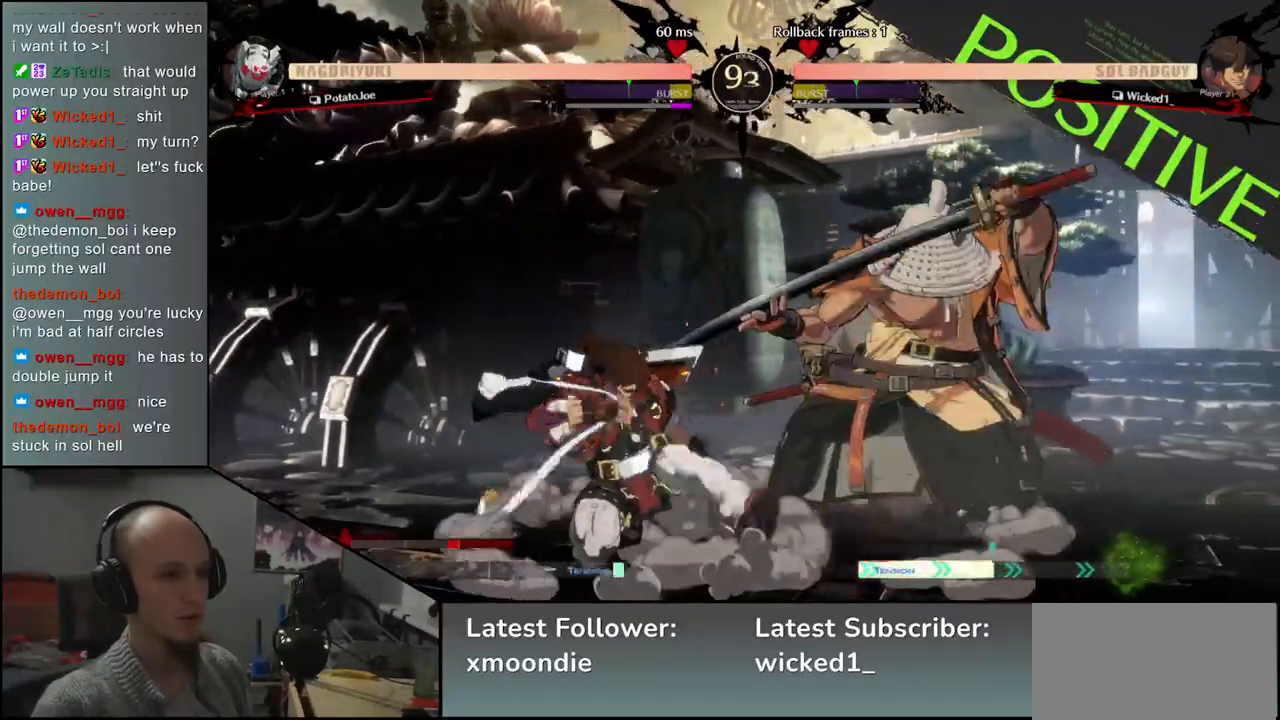
{"buttons": [], "left_stick": "down-right", "events": [[17, "left_stick", "down-right"], [50, "L2", "down"], [117, "L2", "up"]]}
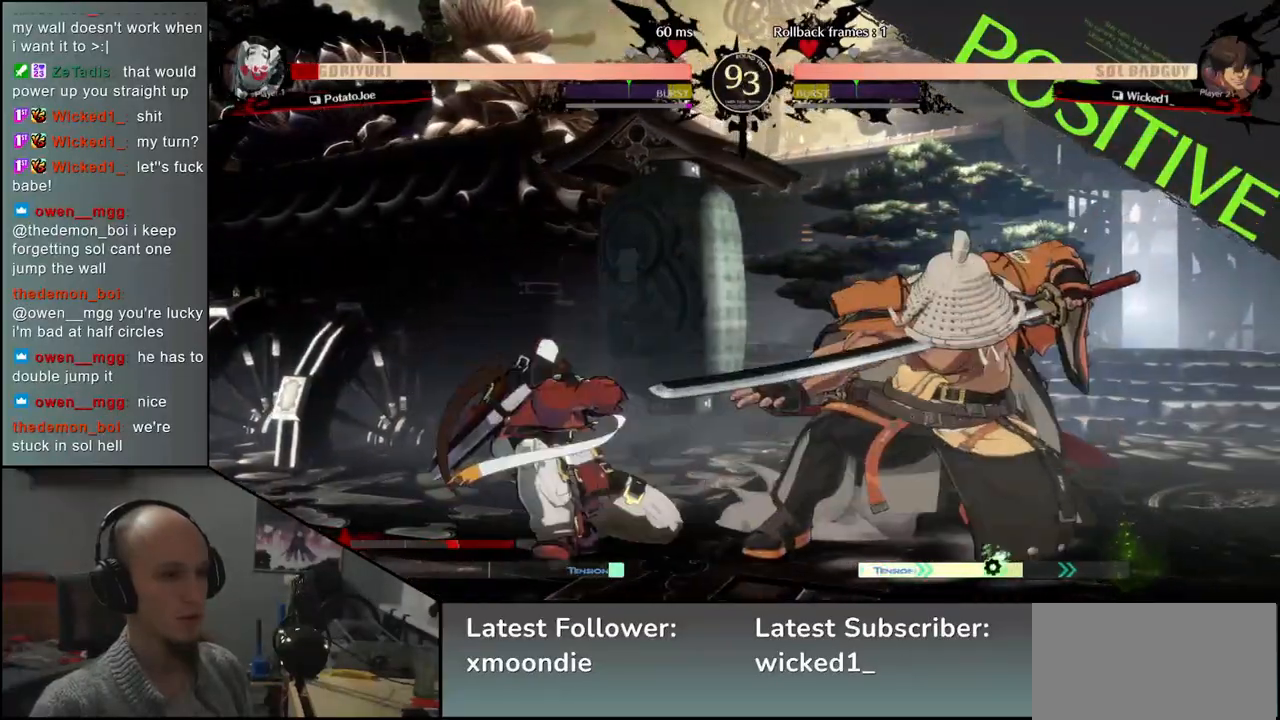
{"buttons": [], "left_stick": "down-right", "events": []}
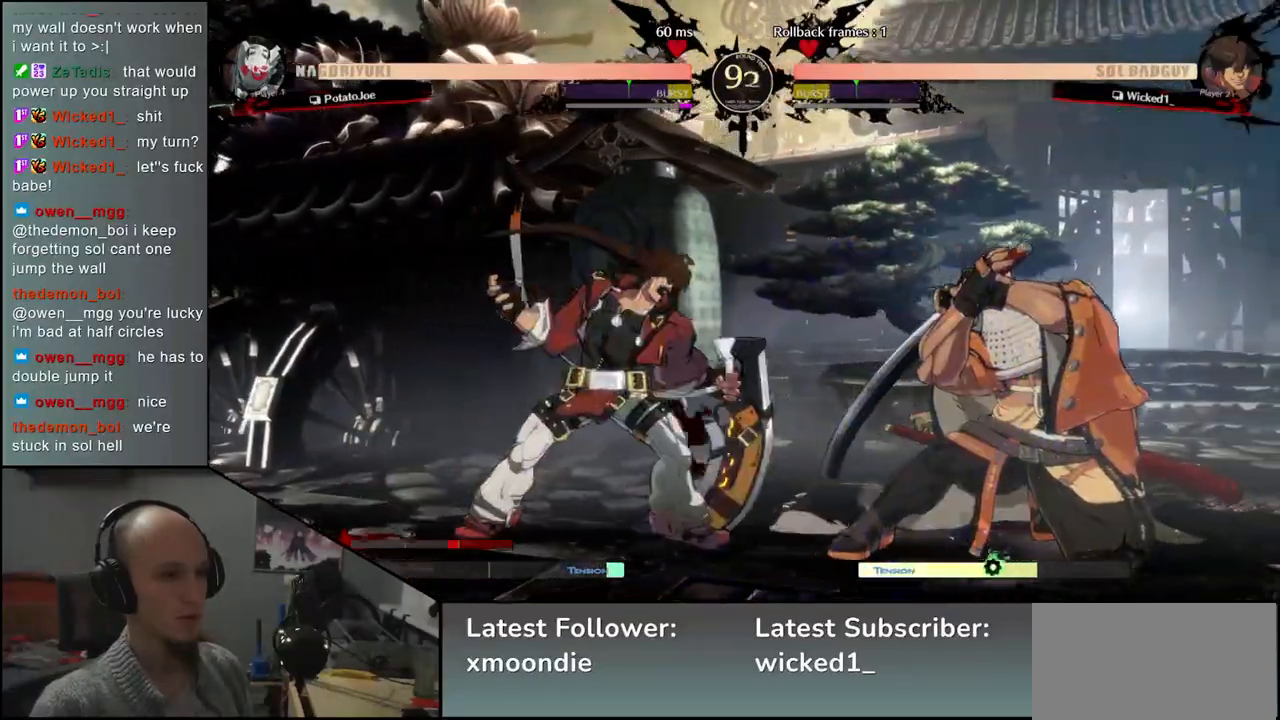
{"buttons": [], "left_stick": "right", "events": [[250, "left_stick", "right"]]}
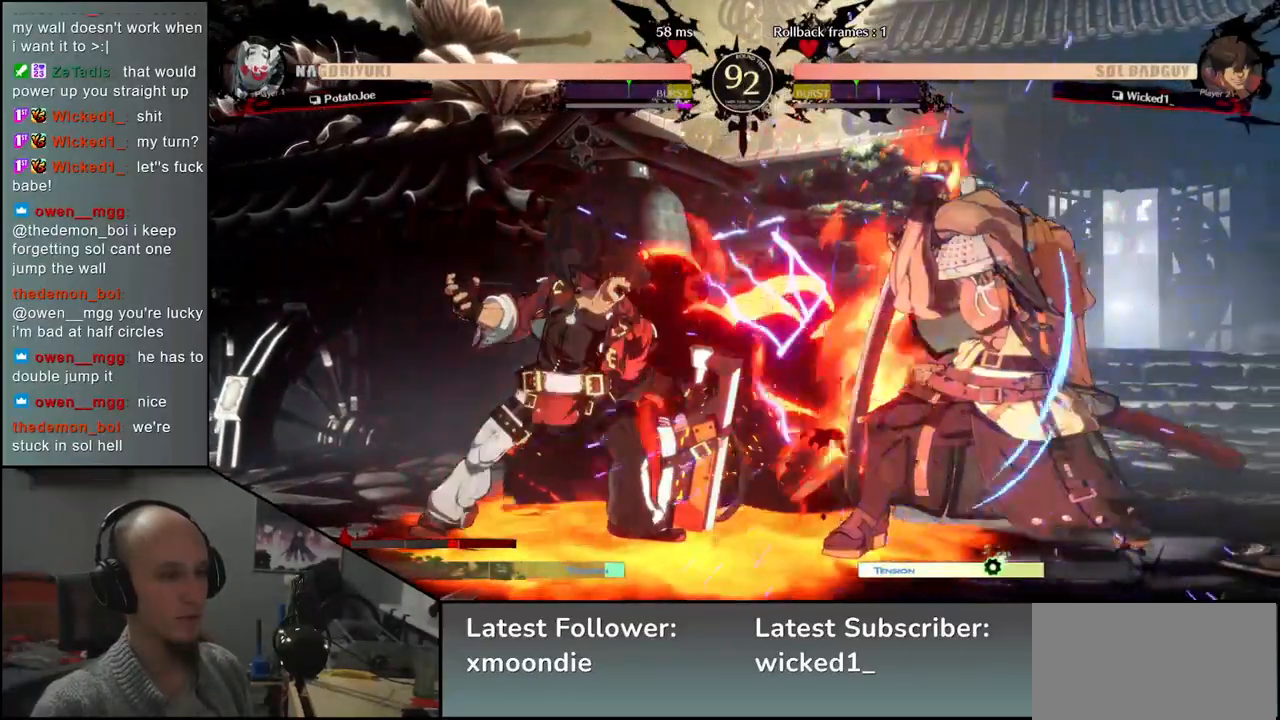
{"buttons": ["R2"], "left_stick": "right", "events": [[33, "R2", "down"], [117, "R2", "up"], [283, "R2", "down"], [350, "R2", "up"], [450, "R2", "down"]]}
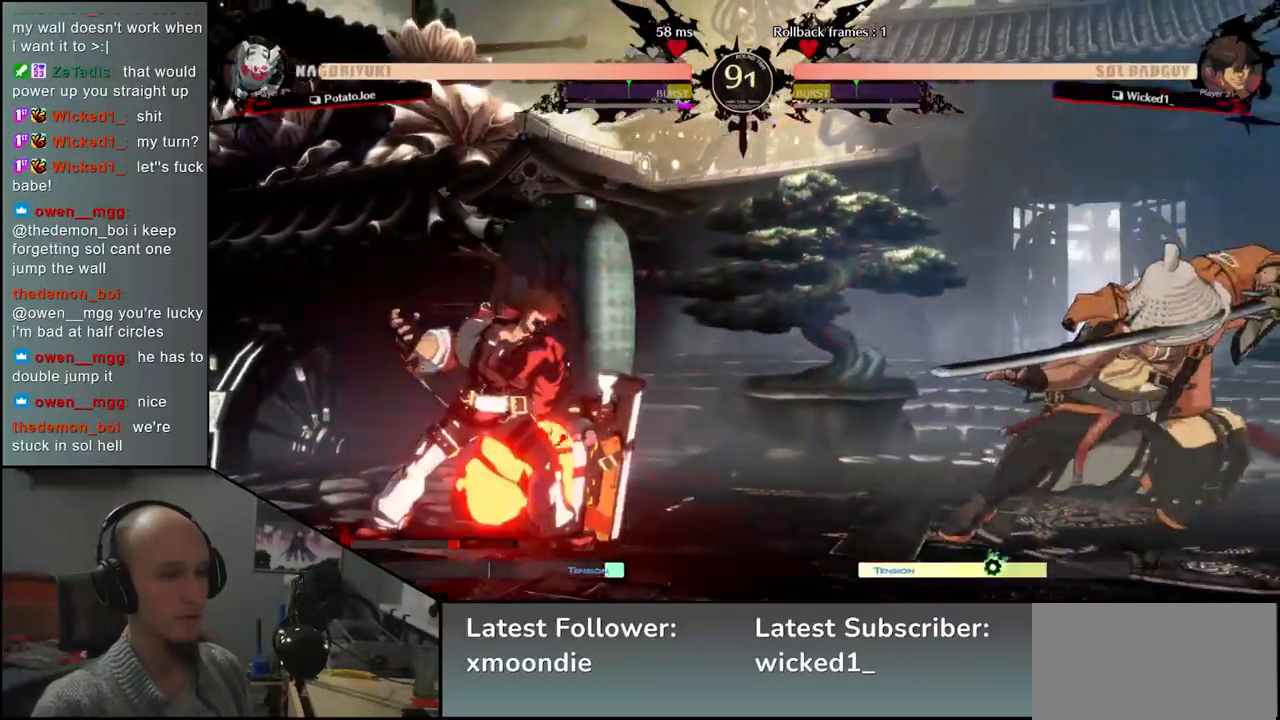
{"buttons": [], "left_stick": "right", "events": [[50, "R2", "up"]]}
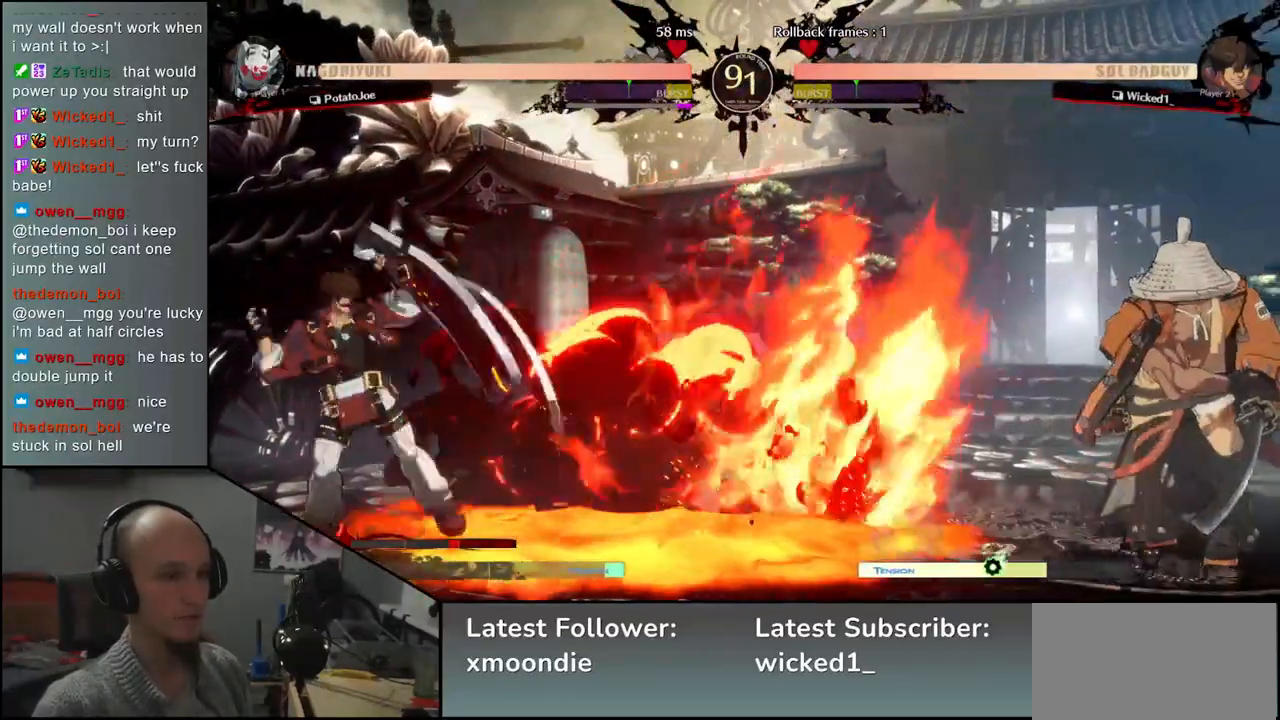
{"buttons": [], "left_stick": "left", "events": [[167, "left_stick", "down"], [217, "left_stick", "left"], [283, "TRIANGLE", "down"], [333, "left_stick", "right"], [367, "TRIANGLE", "up"], [417, "left_stick", "down"], [483, "left_stick", "left"]]}
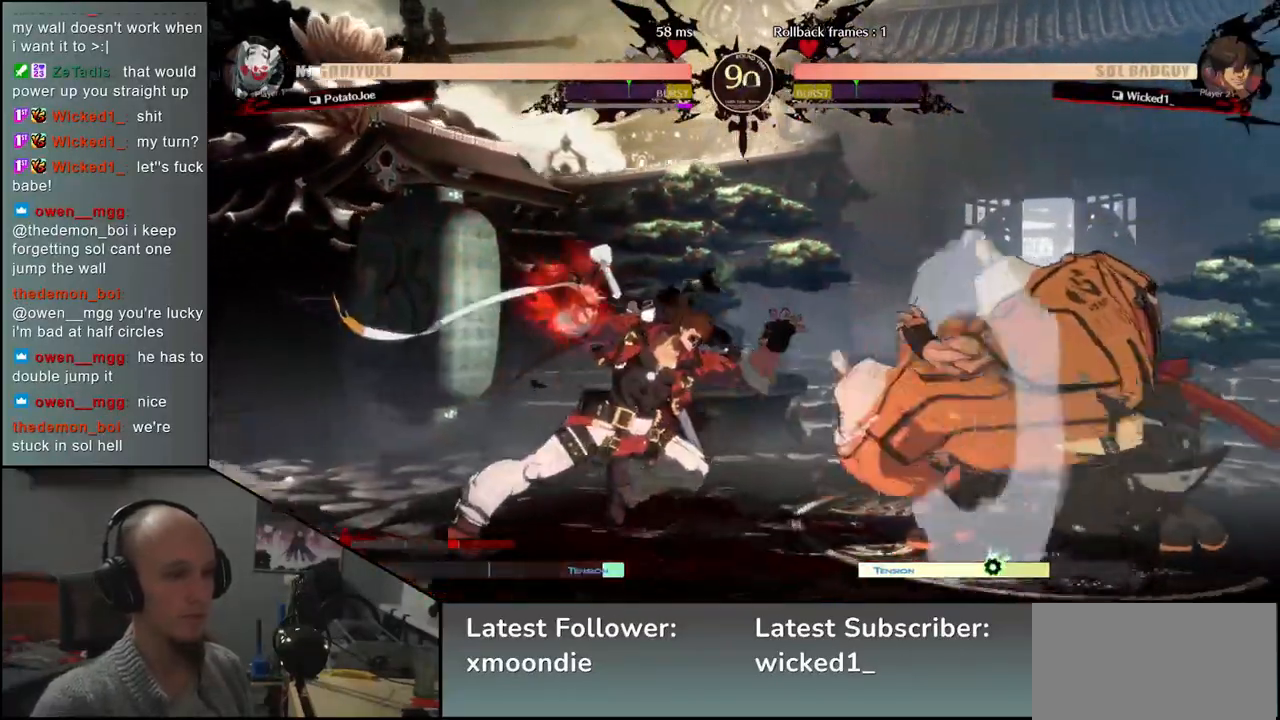
{"buttons": ["TRIANGLE"], "left_stick": "center", "events": [[17, "L2", "down"], [83, "left_stick", "center"], [117, "L2", "up"], [233, "TRIANGLE", "down"], [317, "TRIANGLE", "up"], [450, "TRIANGLE", "down"]]}